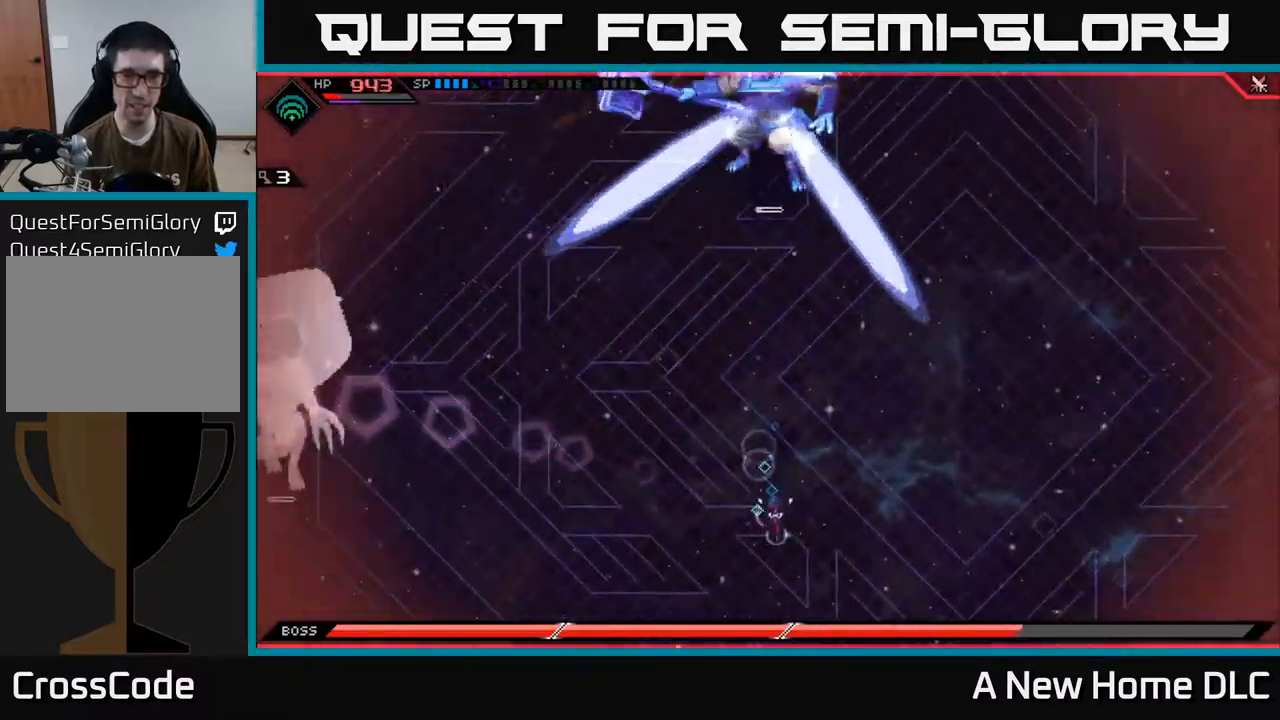
Gameplay with a controller (Xbox layout); each line is a JSON object with the inputs held at the frame after it (dt_ms = milliseconds from this image to that frame). "events" lists button and stick changes between this image and that frame as [ms after this image, input, new state], when the widget could be followed in between.
{"dt_ms": 500, "buttons": [], "left_stick": "right", "right_stick": "center", "events": [[167, "left_stick", "down-right"], [400, "left_stick", "right"]]}
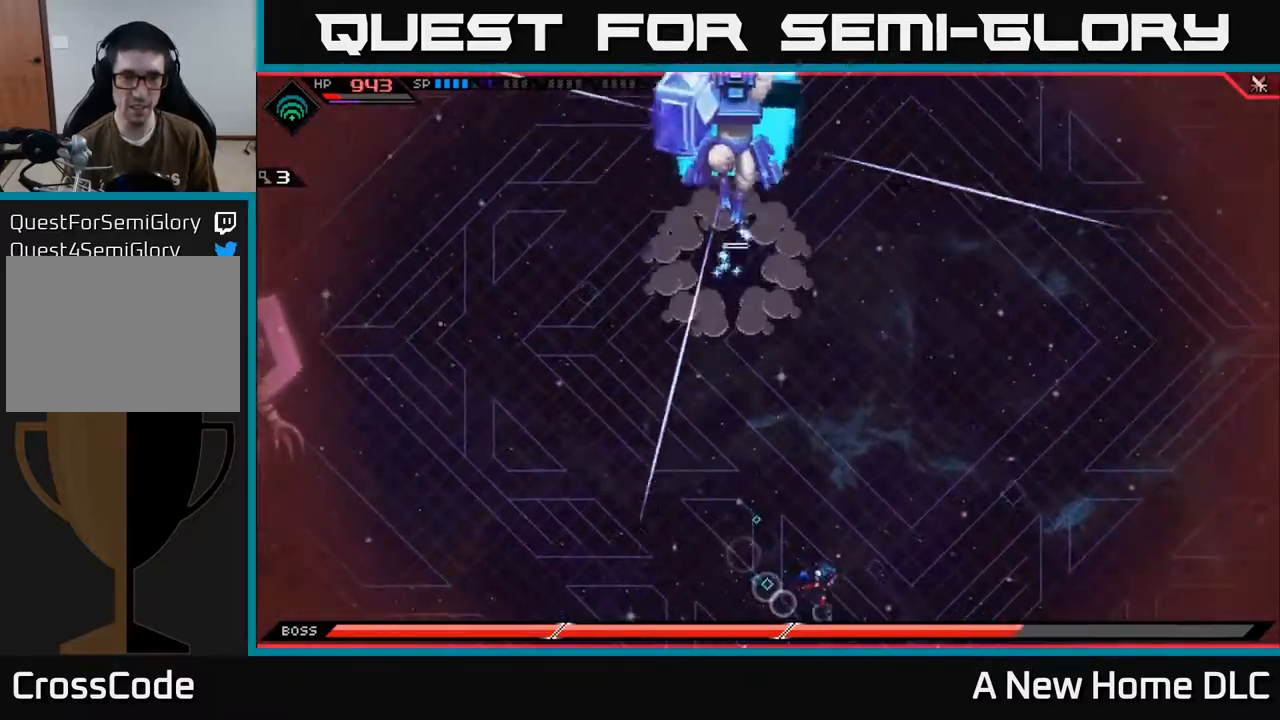
{"dt_ms": 500, "buttons": ["L1"], "left_stick": "up", "right_stick": "center", "events": [[100, "left_stick", "up-right"], [234, "left_stick", "up"], [467, "L1", "down"]]}
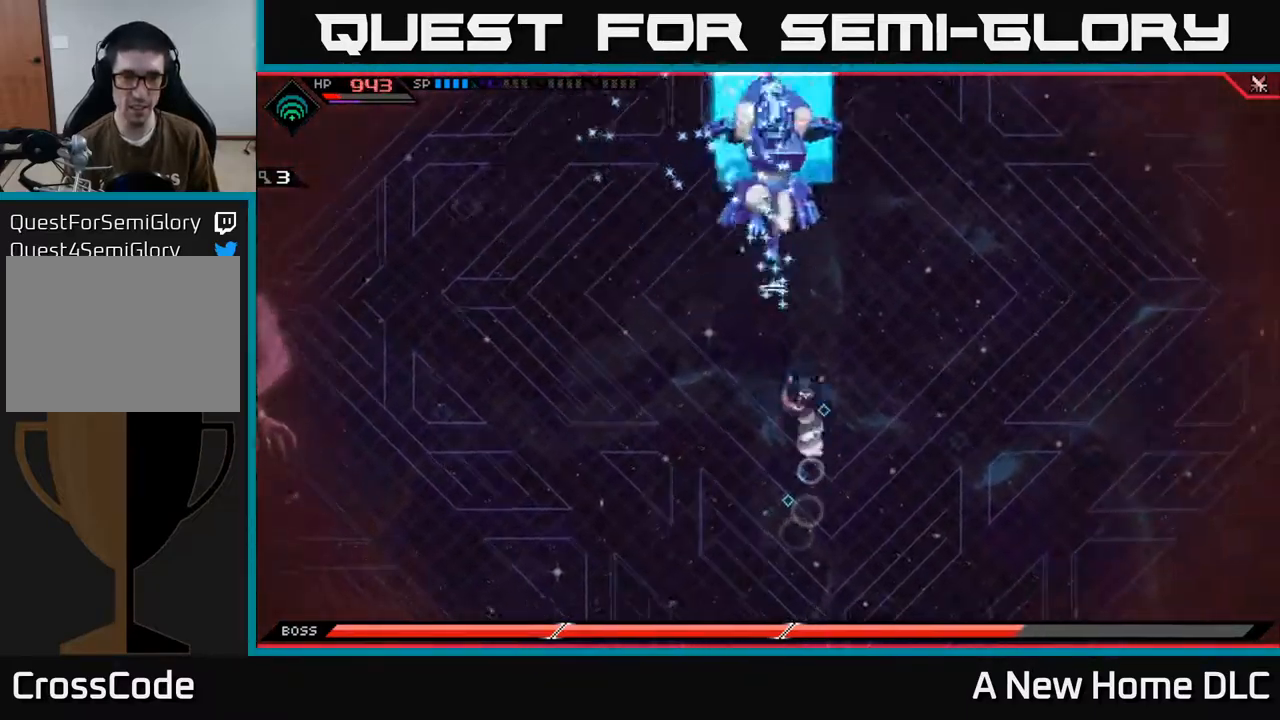
{"dt_ms": 500, "buttons": [], "left_stick": "left", "right_stick": "center", "events": [[50, "L1", "up"], [134, "L1", "down"], [200, "L1", "up"], [367, "left_stick", "left"]]}
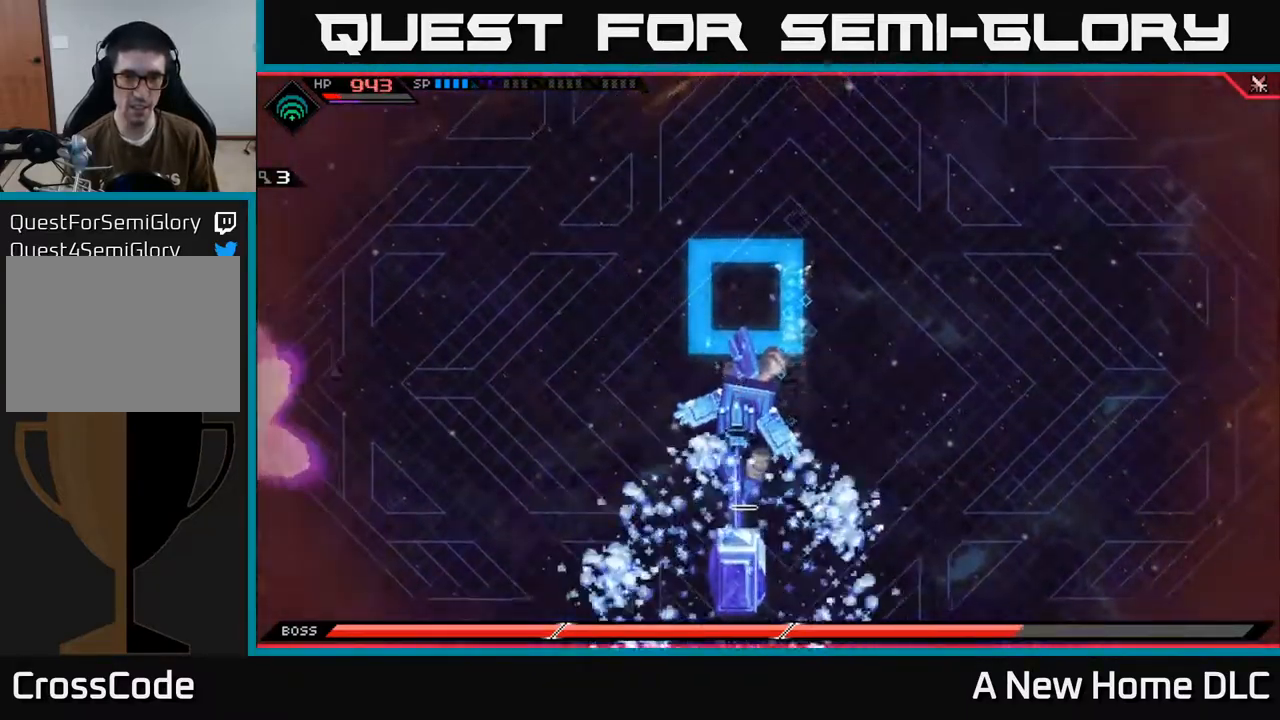
{"dt_ms": 500, "buttons": [], "left_stick": "down", "right_stick": "center", "events": [[450, "left_stick", "down"]]}
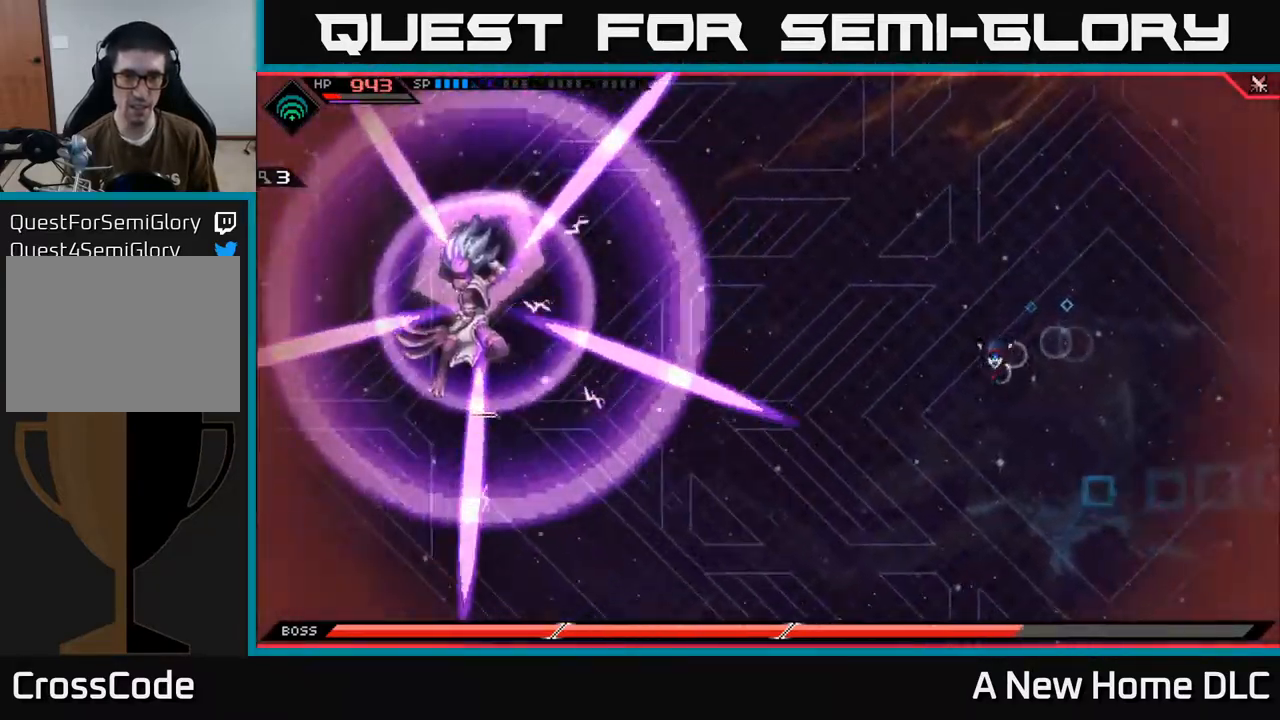
{"dt_ms": 500, "buttons": ["L1"], "left_stick": "down", "right_stick": "center", "events": [[417, "L1", "down"]]}
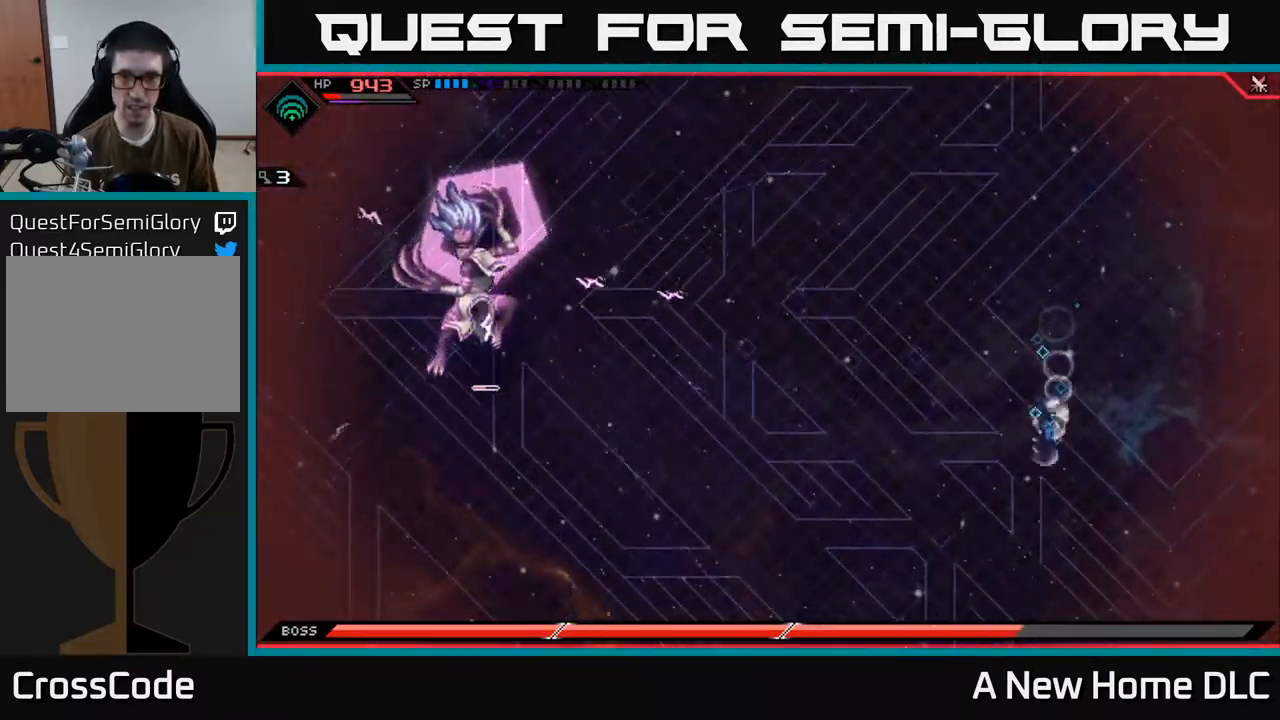
{"dt_ms": 500, "buttons": [], "left_stick": "up", "right_stick": "center", "events": [[17, "L1", "up"], [100, "L1", "down"], [184, "L1", "up"], [350, "left_stick", "left"], [434, "left_stick", "up"]]}
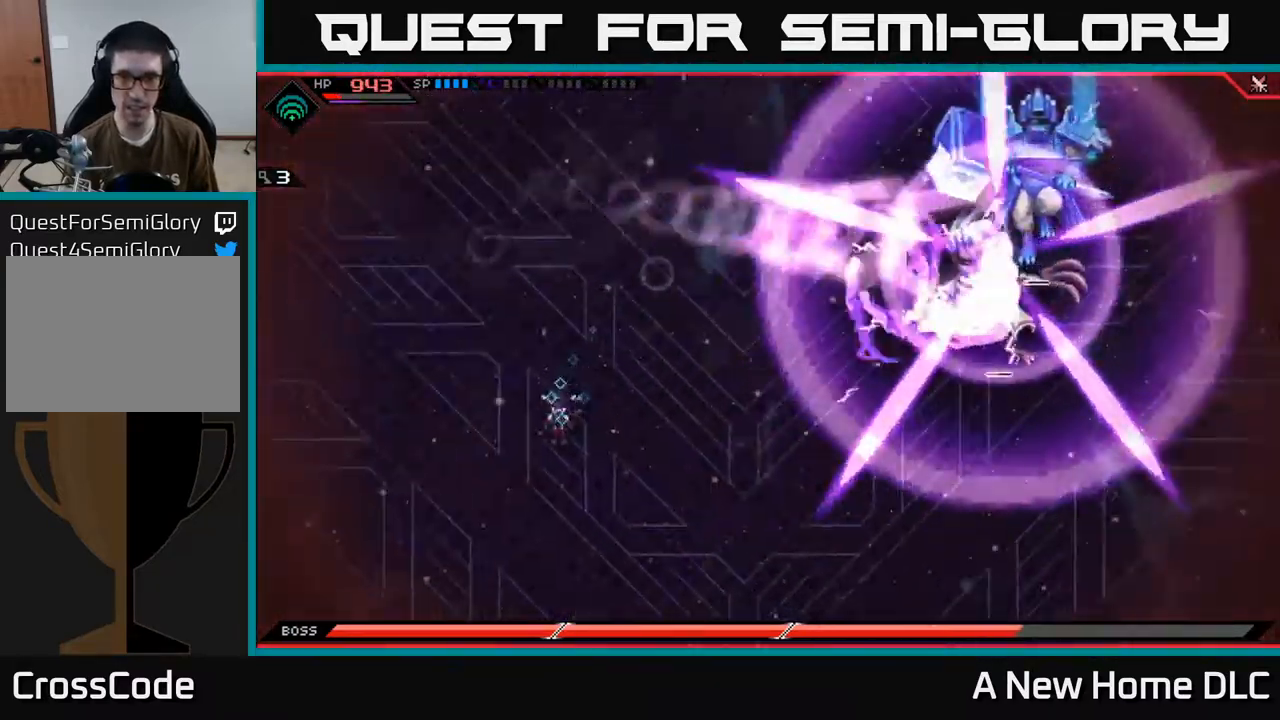
{"dt_ms": 484, "buttons": ["L1"], "left_stick": "up", "right_stick": "center", "events": [[268, "L1", "down"], [368, "L1", "up"], [434, "L1", "down"]]}
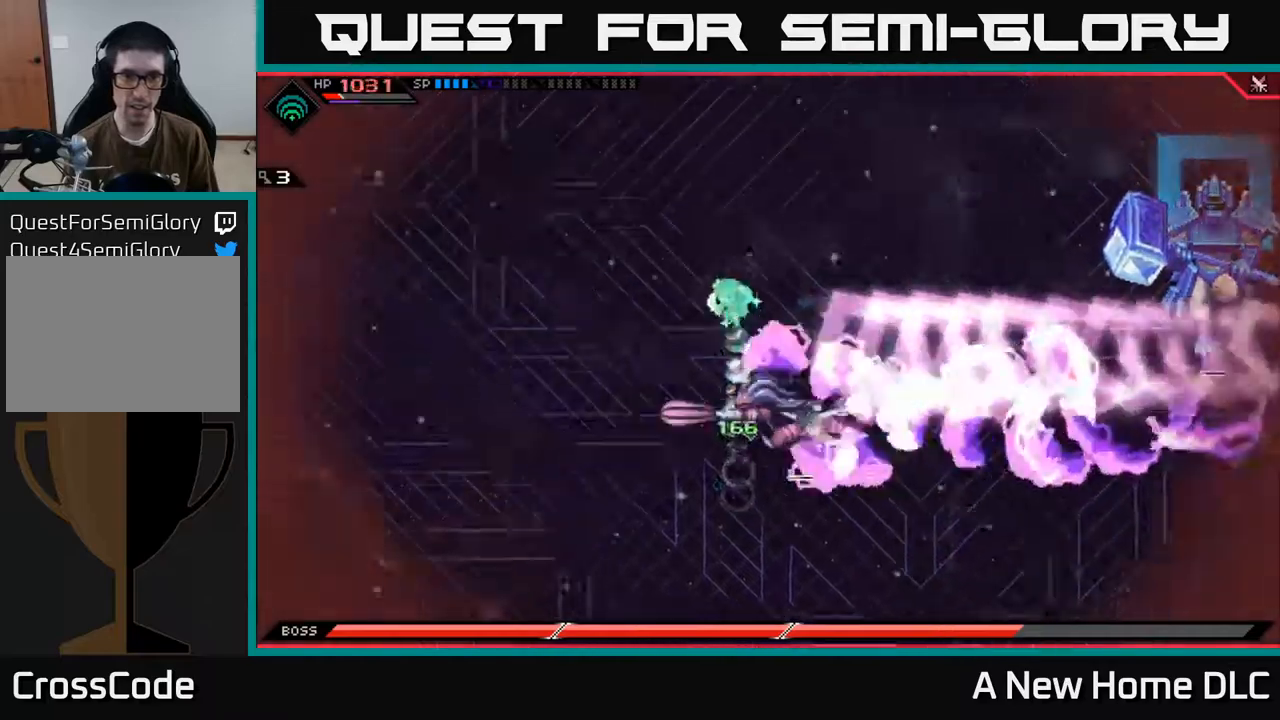
{"dt_ms": 500, "buttons": ["L1"], "left_stick": "down-left", "right_stick": "center", "events": [[17, "L1", "up"], [84, "left_stick", "down-left"], [400, "L1", "down"]]}
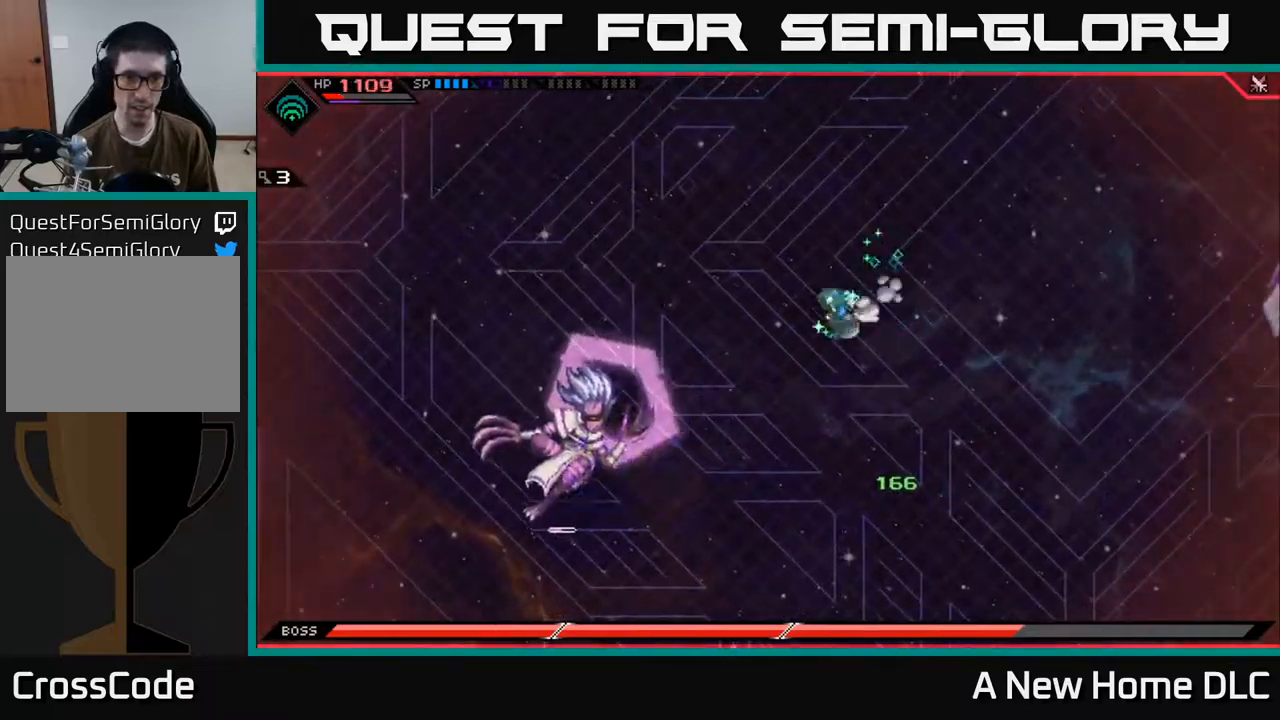
{"dt_ms": 500, "buttons": ["X"], "left_stick": "left", "right_stick": "center", "events": [[17, "L1", "up"], [134, "L1", "down"], [217, "left_stick", "left"], [234, "L1", "up"], [417, "X", "down"]]}
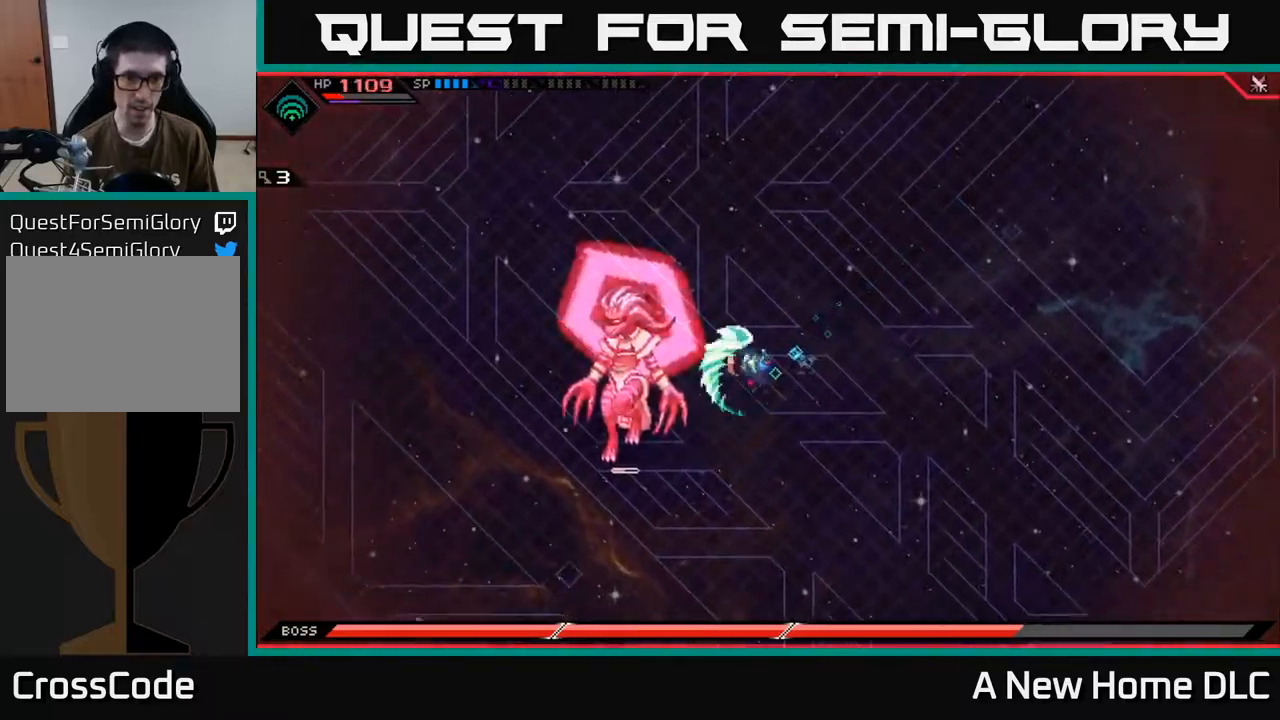
{"dt_ms": 500, "buttons": ["X"], "left_stick": "down-left", "right_stick": "center", "events": [[17, "X", "up"], [134, "X", "down"], [217, "X", "up"], [217, "left_stick", "down-left"], [317, "X", "down"], [400, "X", "up"], [484, "X", "down"]]}
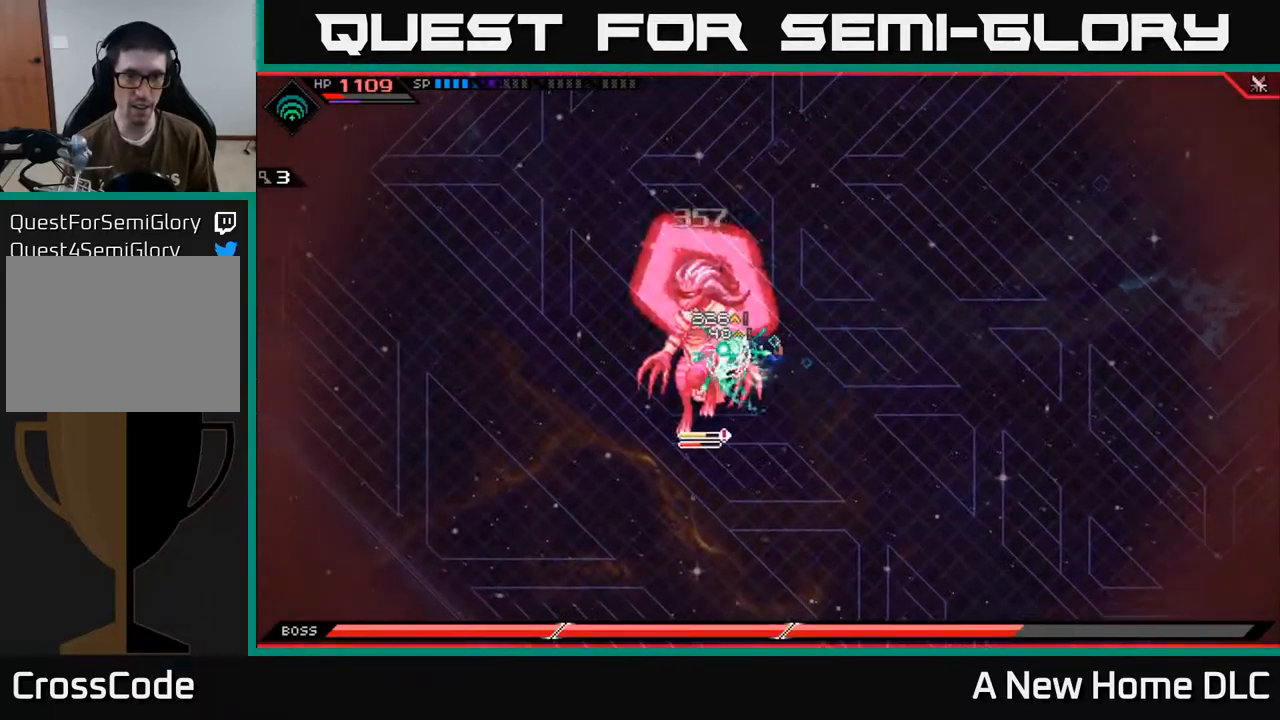
{"dt_ms": 500, "buttons": [], "left_stick": "left", "right_stick": "center", "events": [[50, "X", "up"], [184, "R2", "down"], [184, "X", "down"], [300, "X", "up"], [317, "R2", "up"], [334, "left_stick", "left"]]}
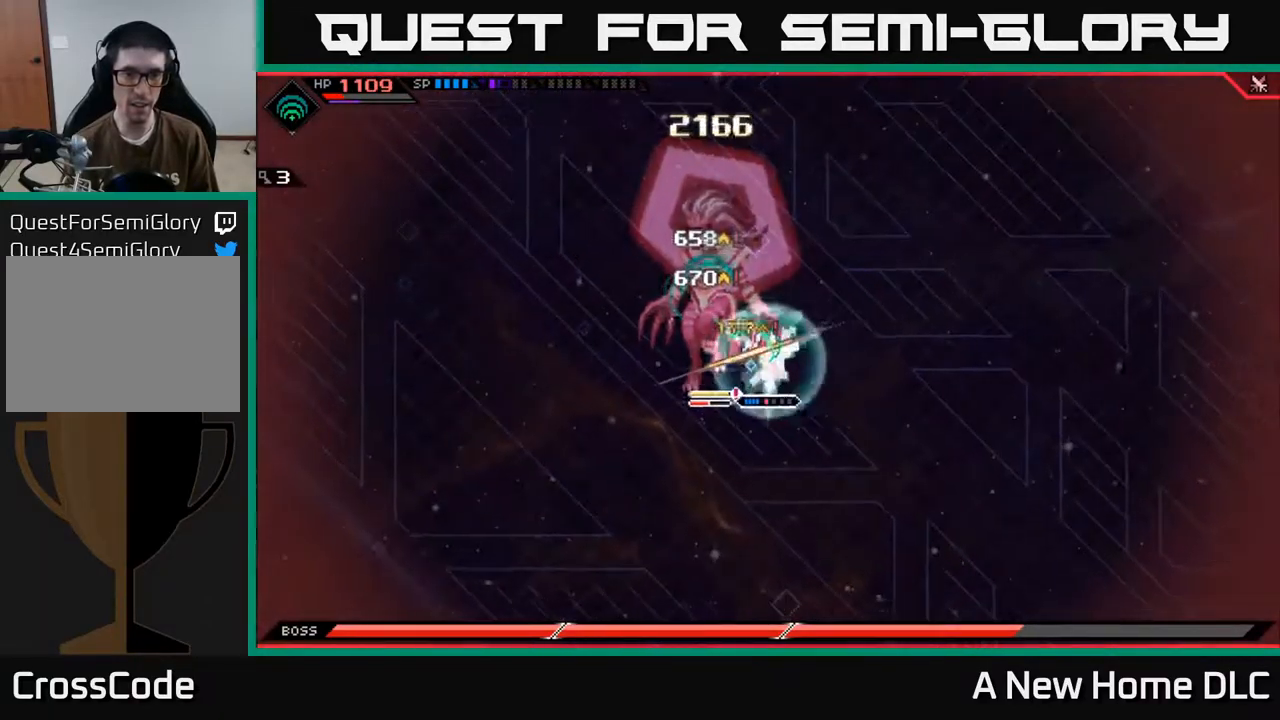
{"dt_ms": 1000, "buttons": ["R2"], "left_stick": "center", "right_stick": "left"}
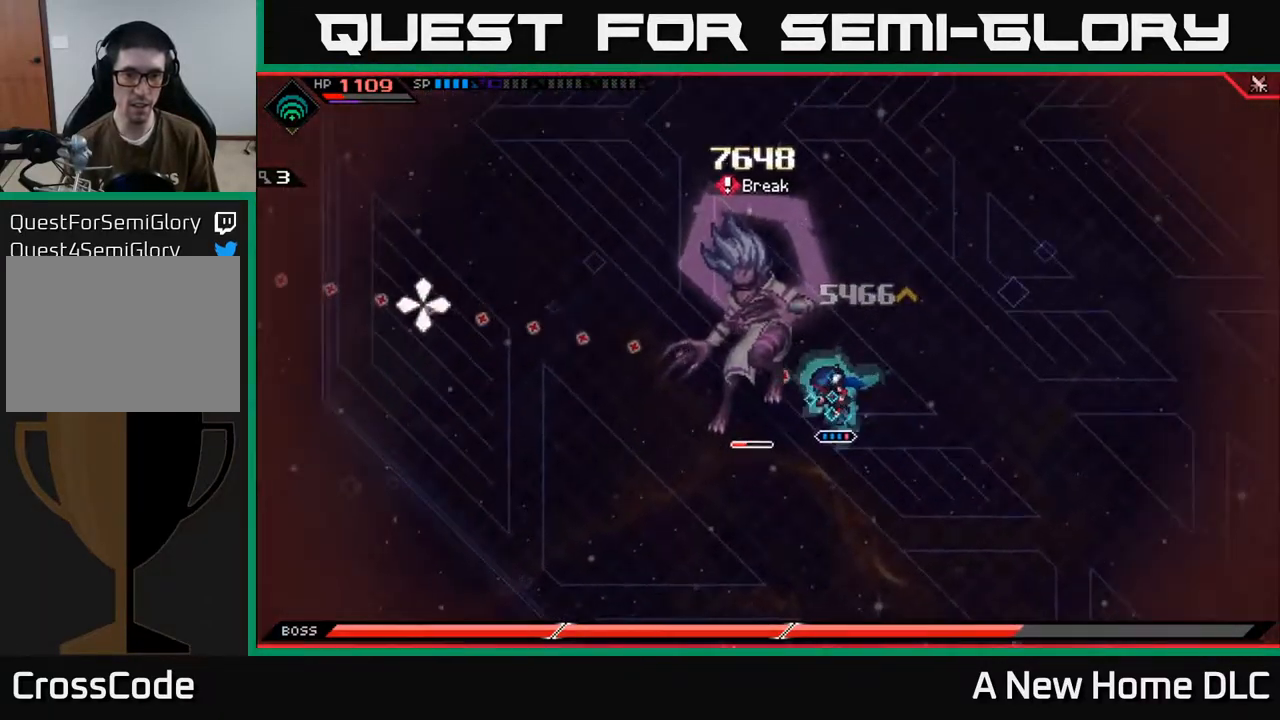
{"dt_ms": 500, "buttons": [], "left_stick": "center", "right_stick": "left", "events": [[167, "R2", "up"]]}
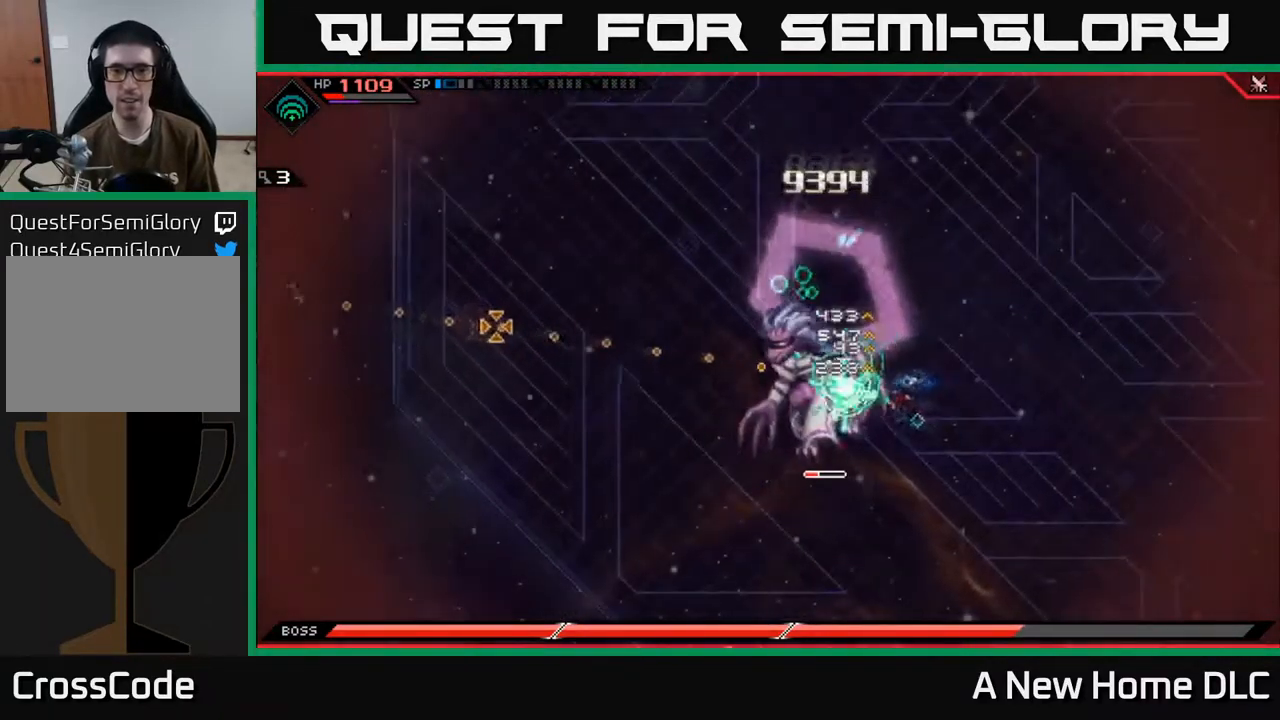
{"dt_ms": 500, "buttons": [], "left_stick": "center", "right_stick": "left", "events": []}
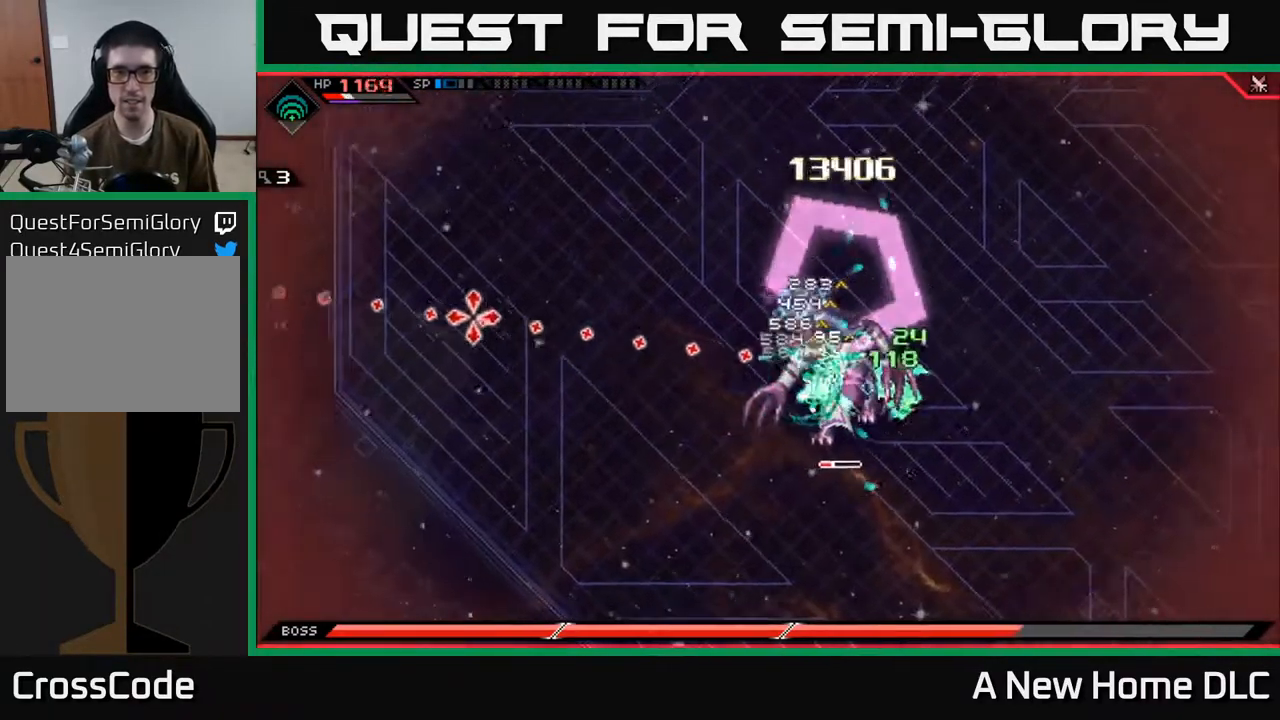
{"dt_ms": 500, "buttons": [], "left_stick": "center", "right_stick": "left", "events": []}
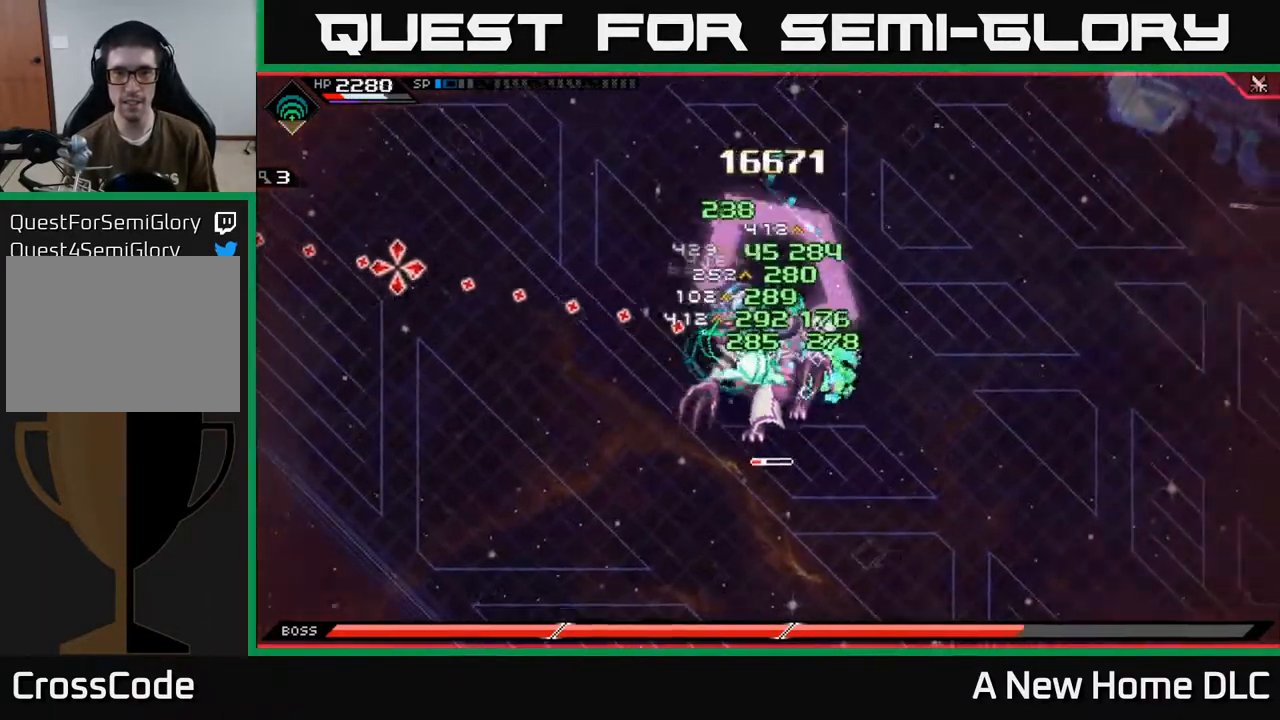
{"dt_ms": 500, "buttons": [], "left_stick": "center", "right_stick": "left", "events": []}
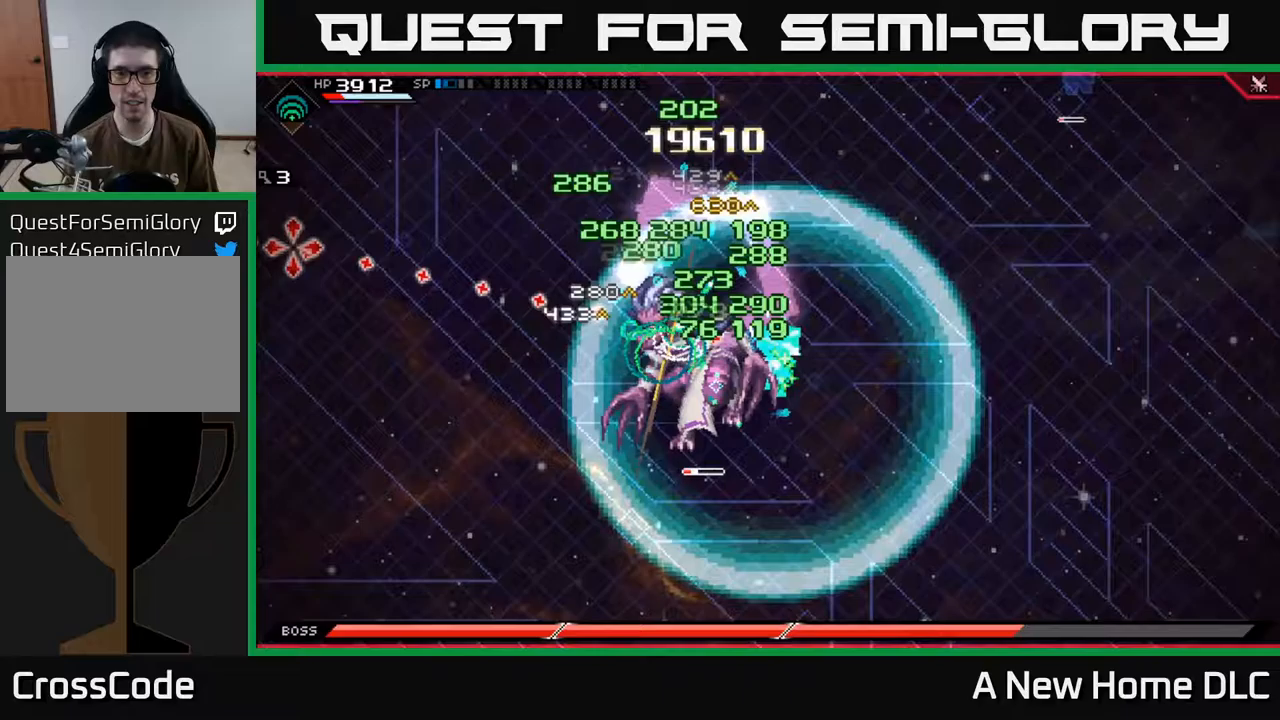
{"dt_ms": 500, "buttons": [], "left_stick": "center", "right_stick": "left", "events": []}
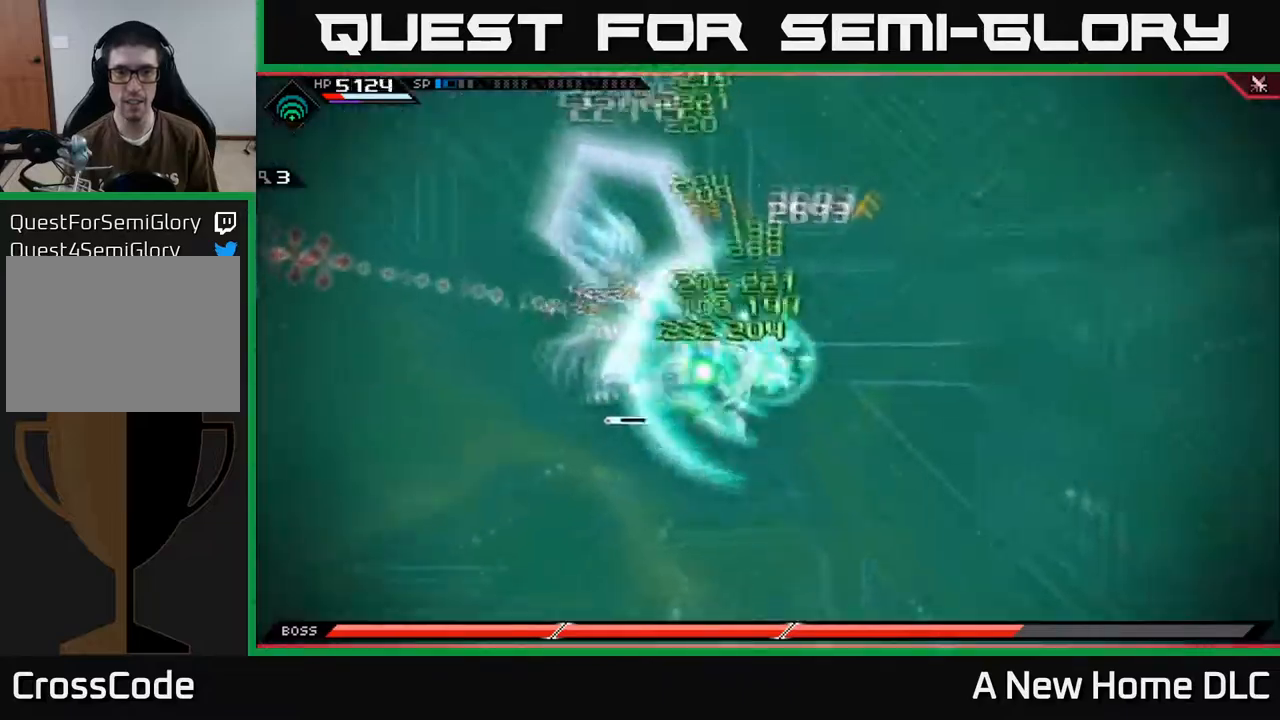
{"dt_ms": 500, "buttons": ["L1"], "left_stick": "left", "right_stick": "center", "events": [[183, "left_stick", "left"], [267, "right_stick", "center"], [317, "L1", "down"], [383, "L1", "up"], [500, "L1", "down"]]}
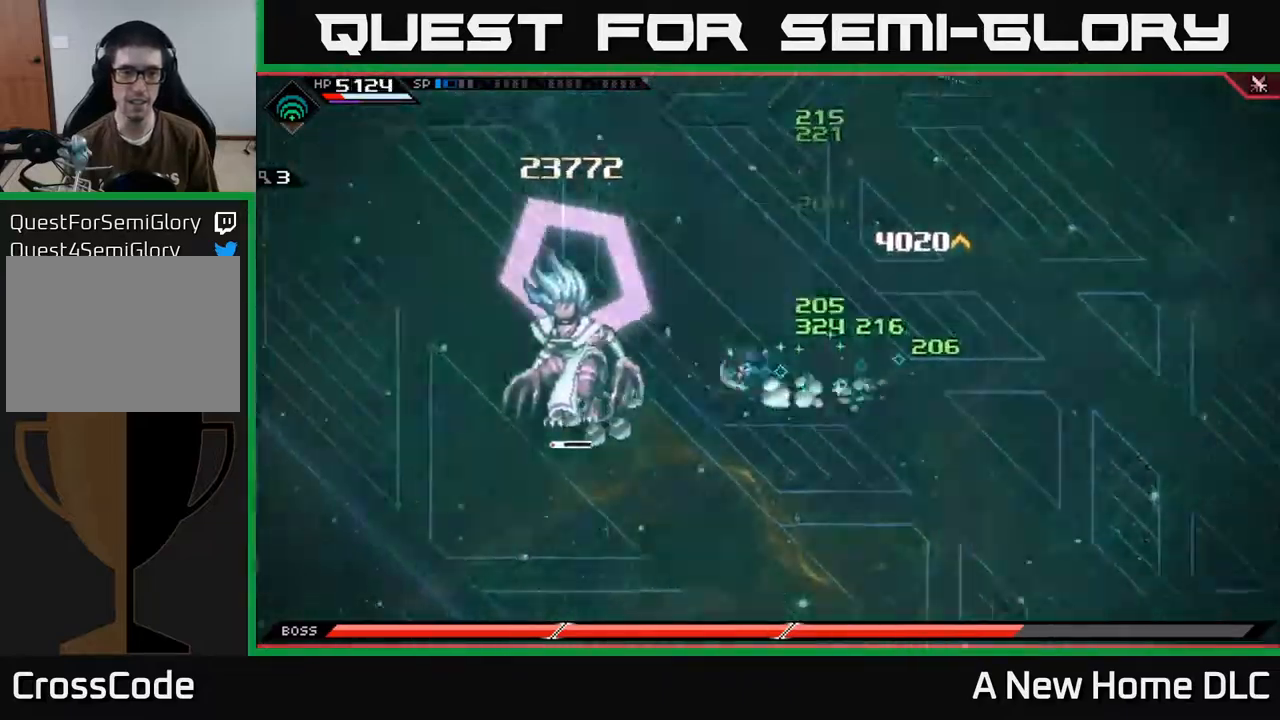
{"dt_ms": 500, "buttons": ["X"], "left_stick": "left", "right_stick": "center", "events": [[83, "L1", "up"], [150, "L1", "down"], [183, "X", "down"], [250, "L1", "up"], [267, "X", "up"], [350, "X", "down"], [433, "X", "up"], [500, "X", "down"]]}
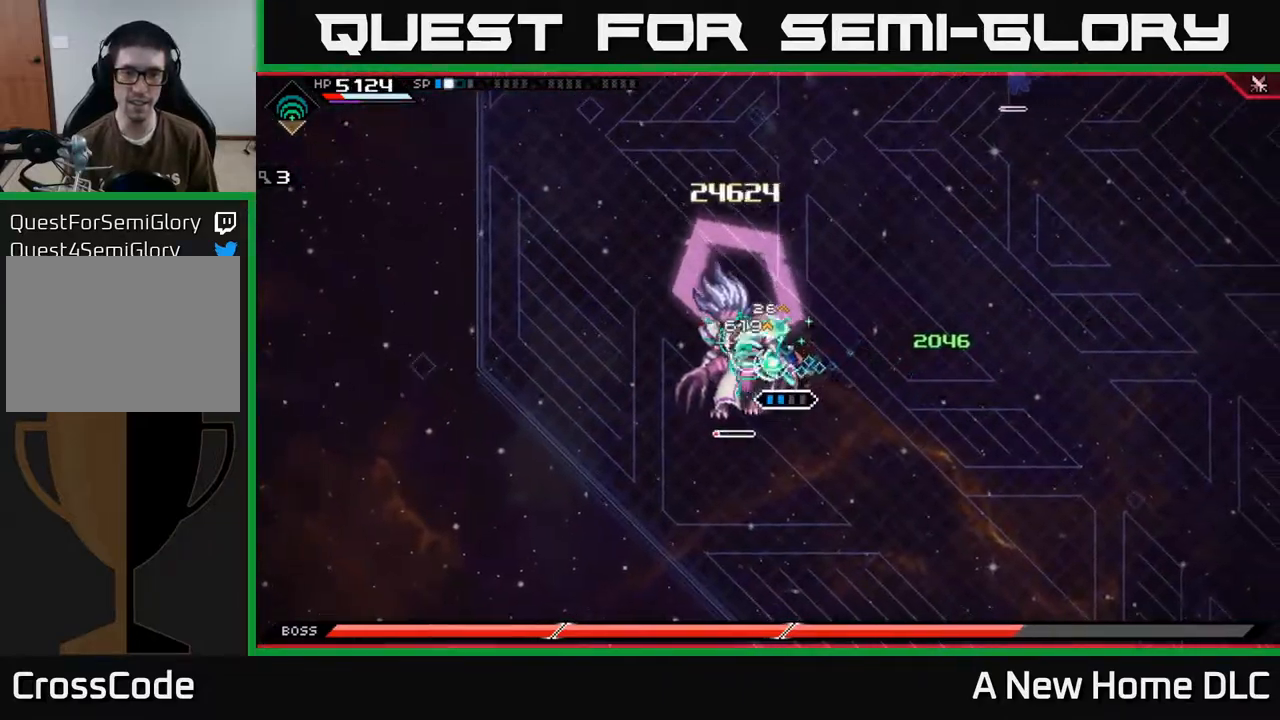
{"dt_ms": 500, "buttons": [], "left_stick": "left", "right_stick": "center", "events": [[50, "X", "up"], [150, "X", "down"], [200, "X", "up"], [283, "X", "down"], [350, "X", "up"], [417, "X", "down"], [500, "X", "up"]]}
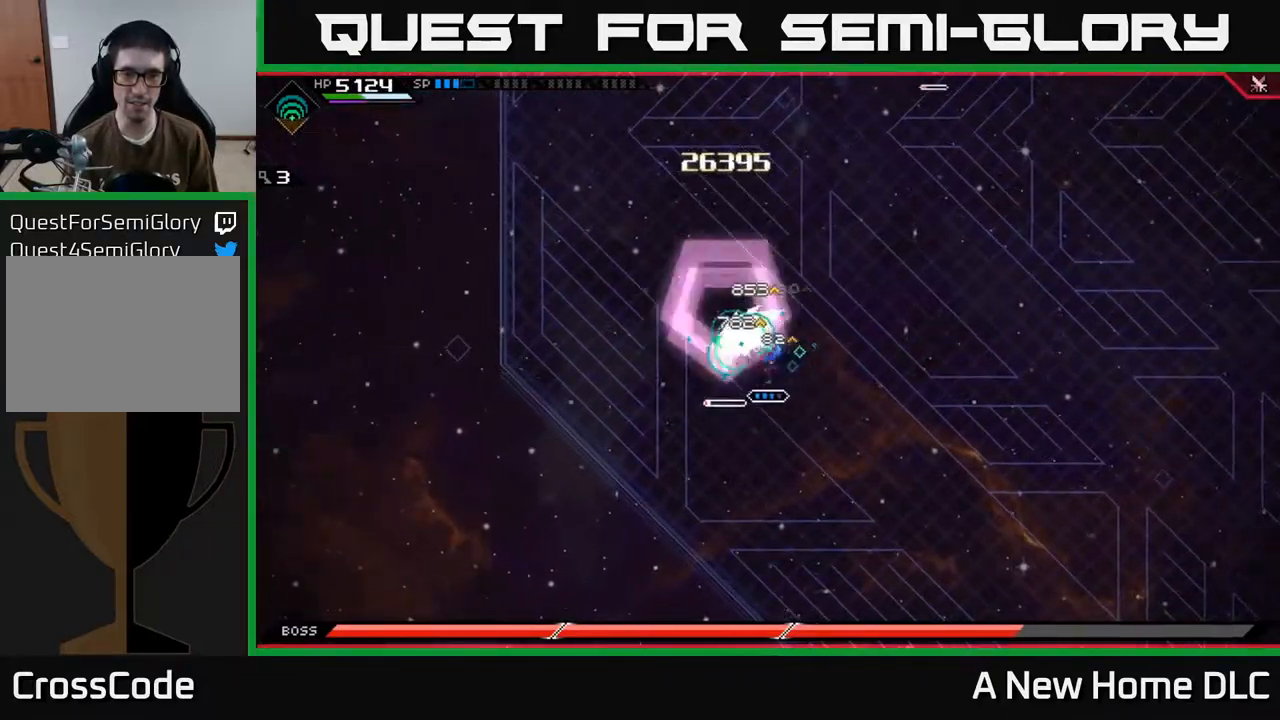
{"dt_ms": 500, "buttons": [], "left_stick": "up-right", "right_stick": "center", "events": [[67, "X", "down"], [133, "X", "up"], [217, "X", "down"], [317, "X", "up"], [333, "left_stick", "center"], [400, "left_stick", "up-right"], [433, "L1", "down"], [500, "L1", "up"]]}
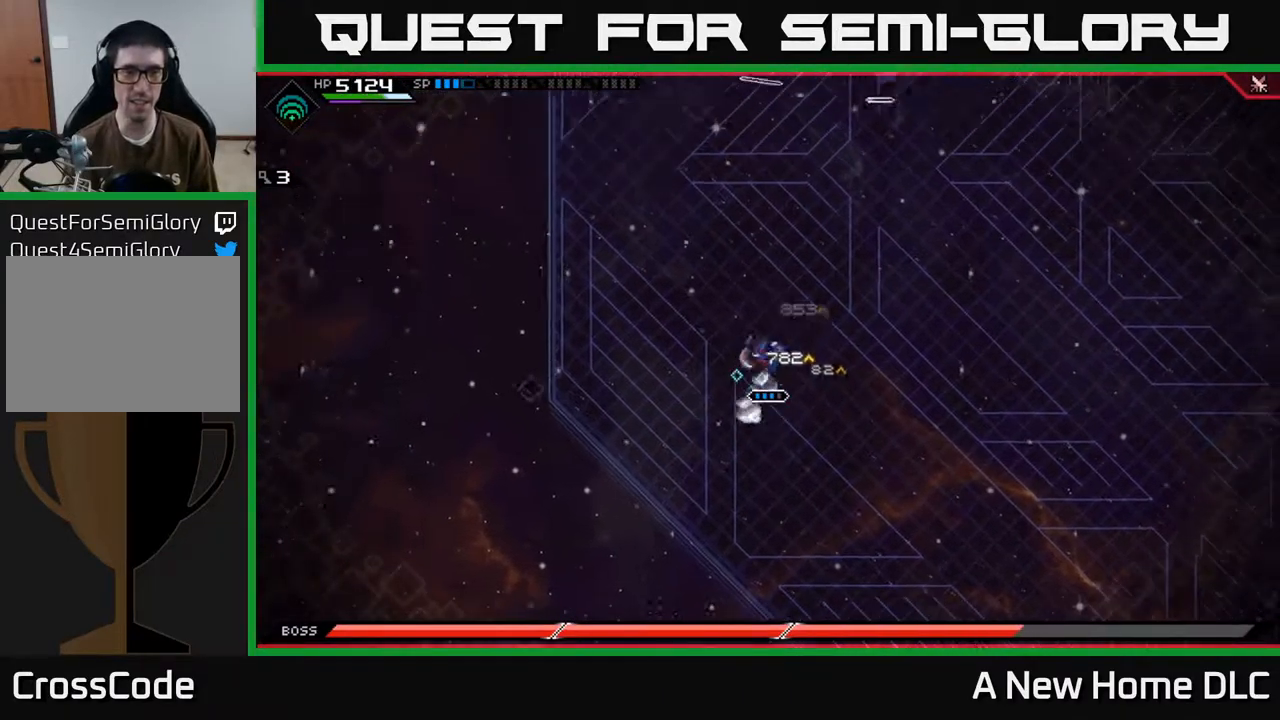
{"dt_ms": 500, "buttons": [], "left_stick": "right", "right_stick": "center", "events": [[100, "left_stick", "right"]]}
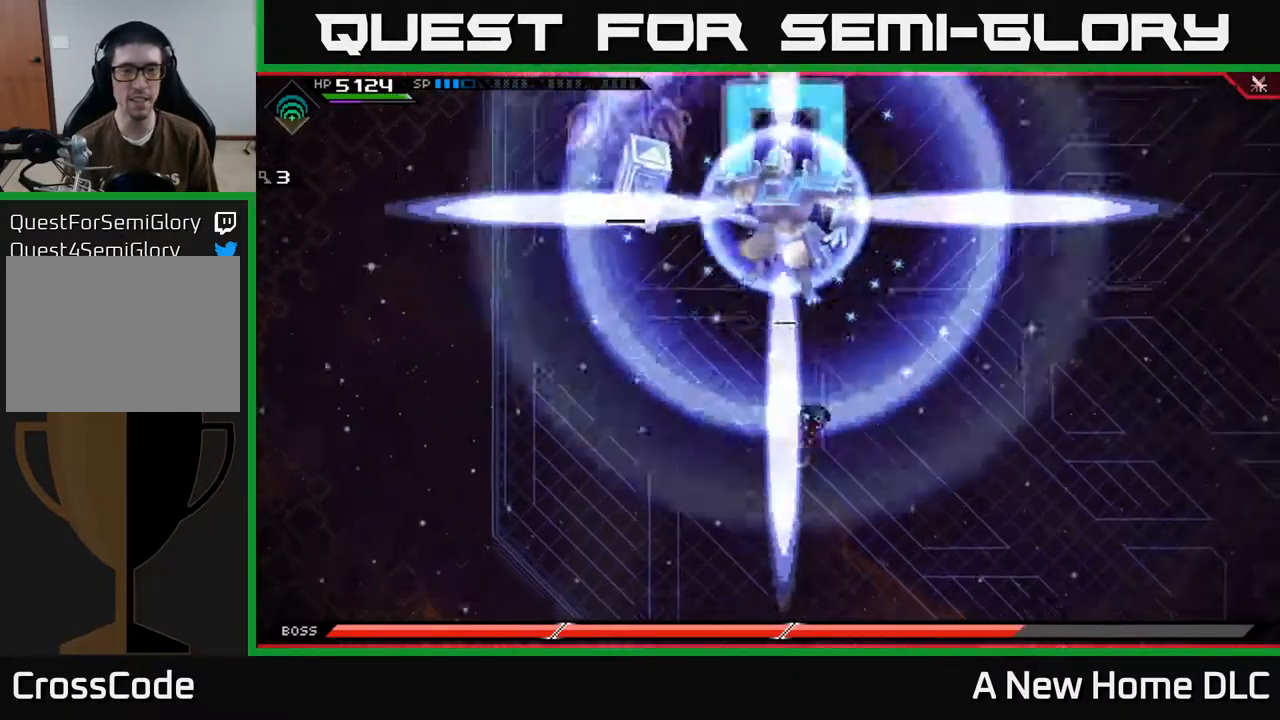
{"dt_ms": 500, "buttons": [], "left_stick": "right", "right_stick": "center", "events": [[300, "DPAD_LEFT", "down"], [367, "DPAD_LEFT", "up"]]}
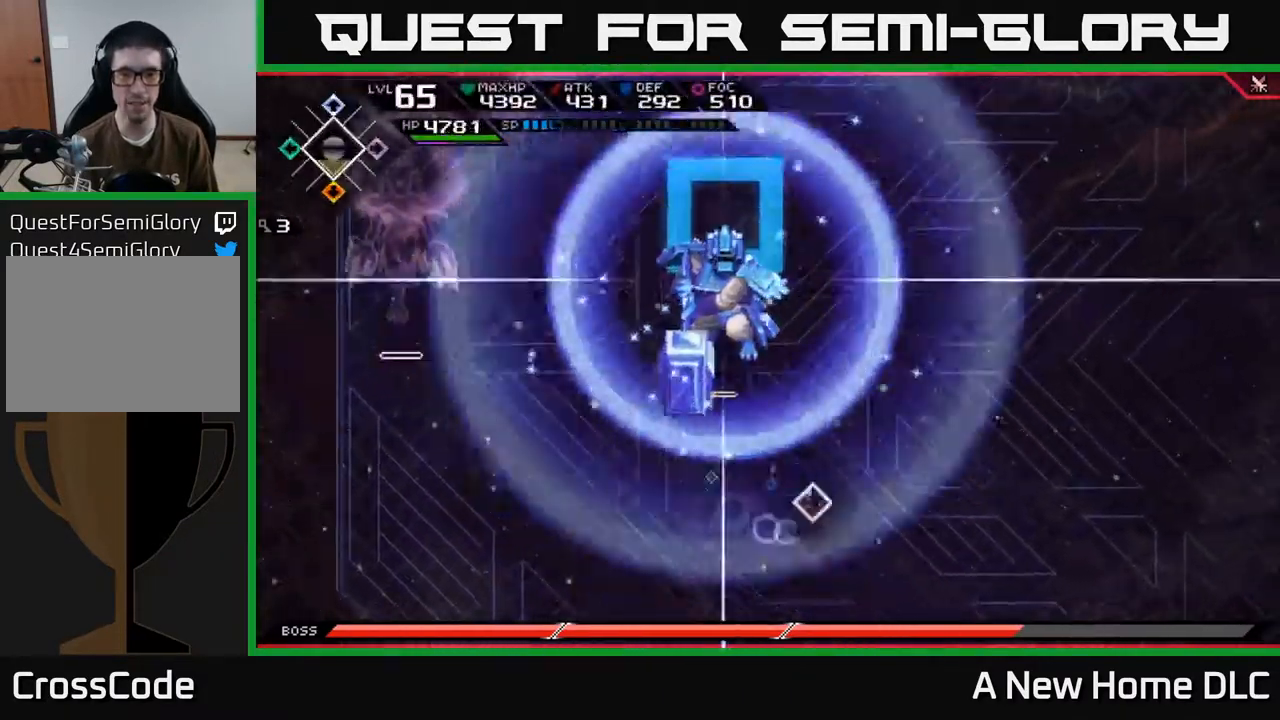
{"dt_ms": 500, "buttons": [], "left_stick": "right", "right_stick": "center", "events": []}
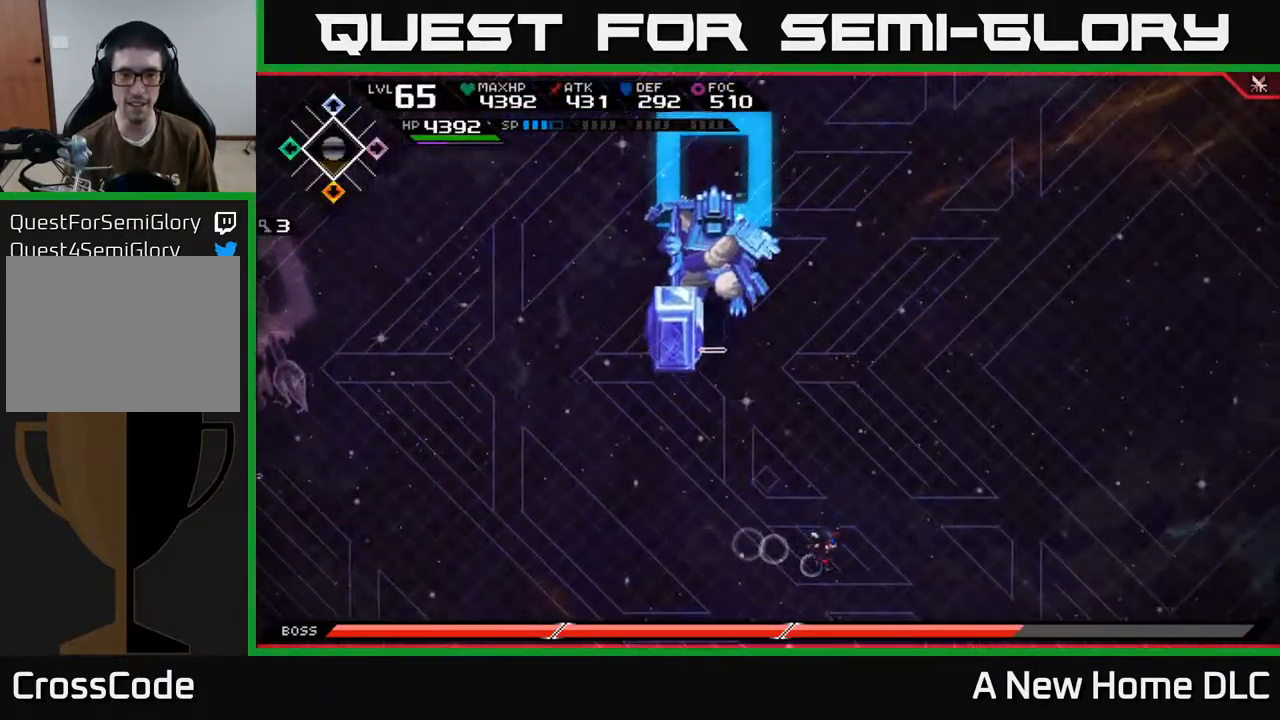
{"dt_ms": 500, "buttons": [], "left_stick": "right", "right_stick": "center", "events": []}
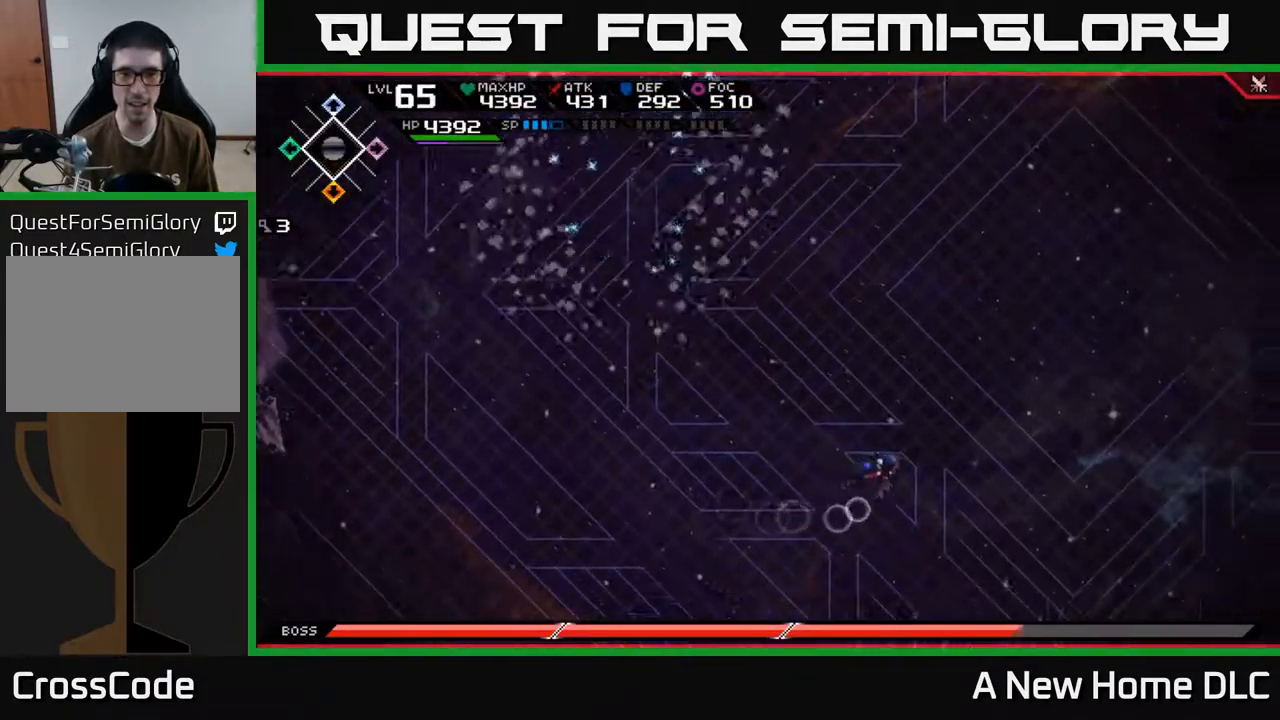
{"dt_ms": 500, "buttons": ["L1"], "left_stick": "up-right", "right_stick": "center", "events": [[83, "left_stick", "up-right"], [100, "L1", "down"], [233, "L1", "up"], [300, "L1", "down"], [400, "L1", "up"], [483, "L1", "down"]]}
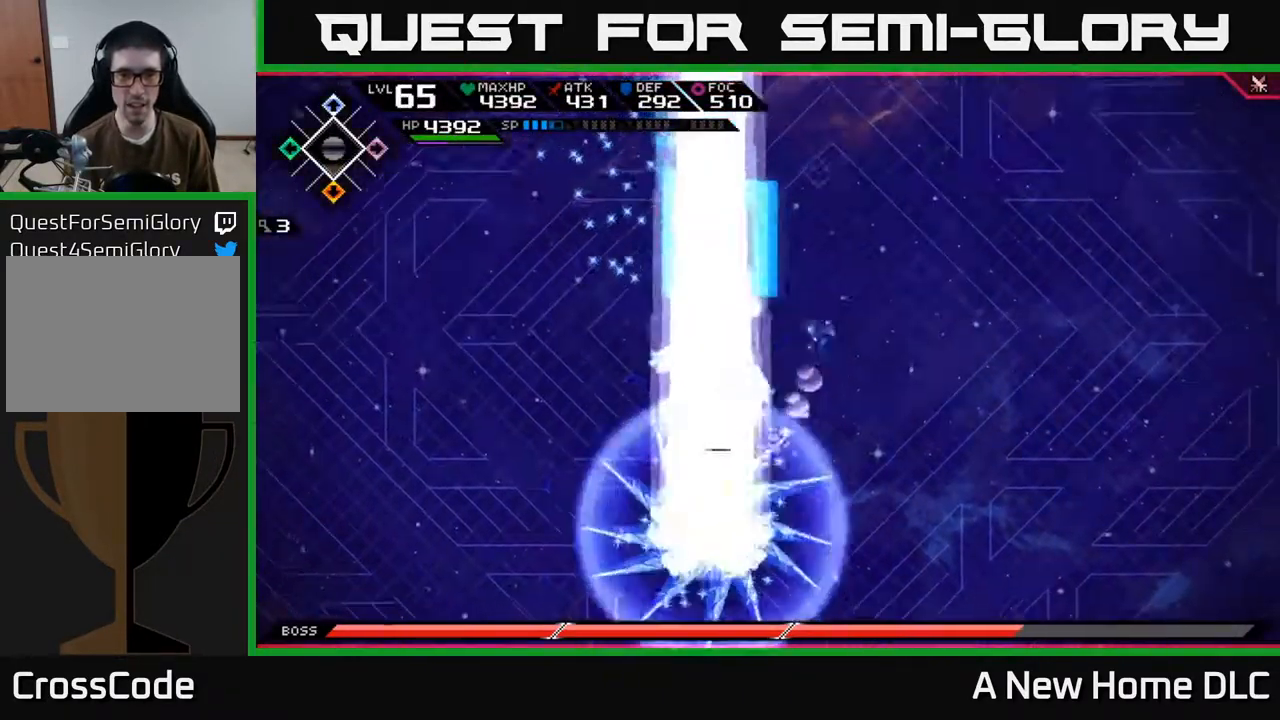
{"dt_ms": 516, "buttons": [], "left_stick": "up-right", "right_stick": "center", "events": [[83, "L1", "up"]]}
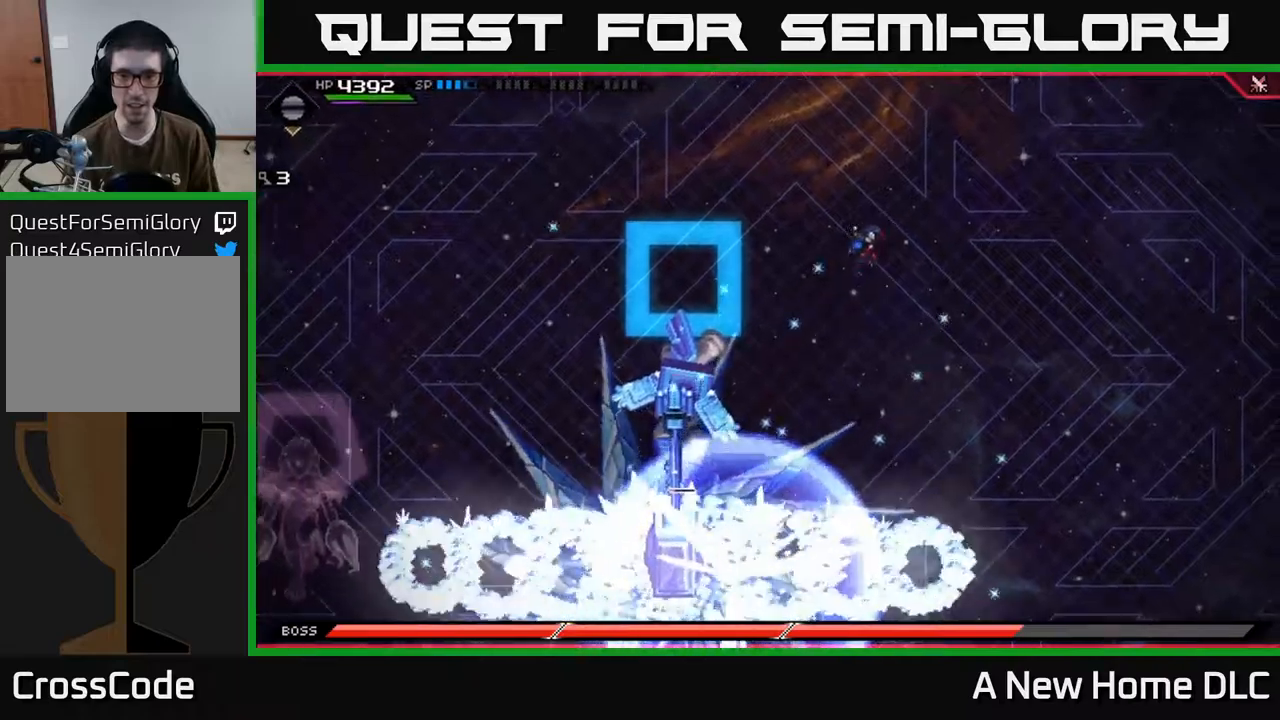
{"dt_ms": 500, "buttons": [], "left_stick": "up", "right_stick": "center", "events": [[67, "left_stick", "up"]]}
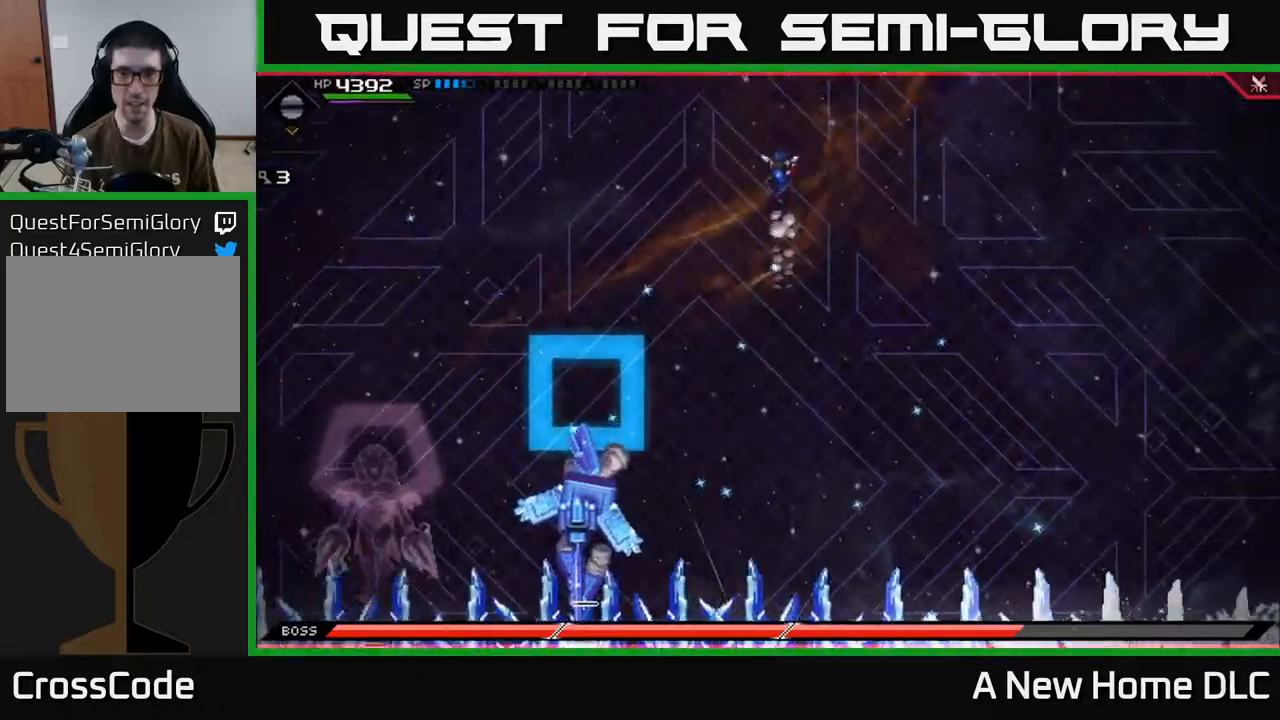
{"dt_ms": 500, "buttons": [], "left_stick": "up-right", "right_stick": "center", "events": [[250, "left_stick", "right"], [367, "L1", "down"], [484, "L1", "up"], [500, "left_stick", "up-right"]]}
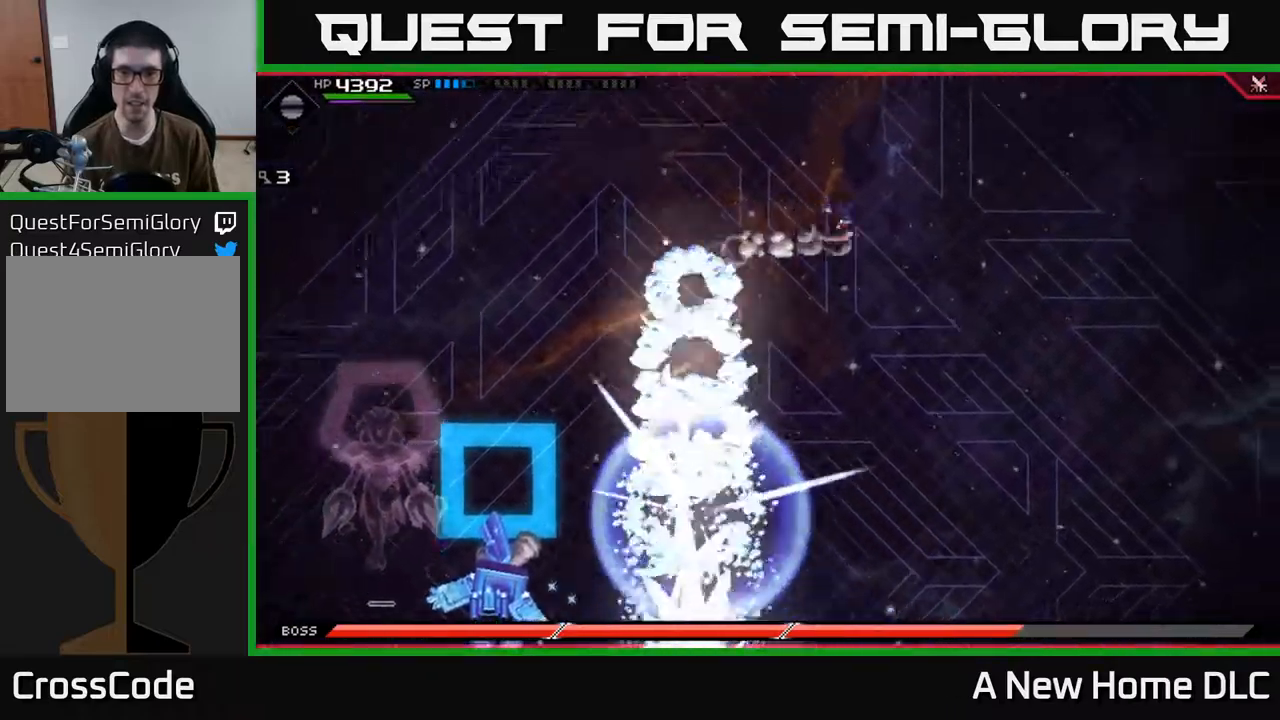
{"dt_ms": 500, "buttons": [], "left_stick": "right", "right_stick": "center", "events": [[450, "left_stick", "right"]]}